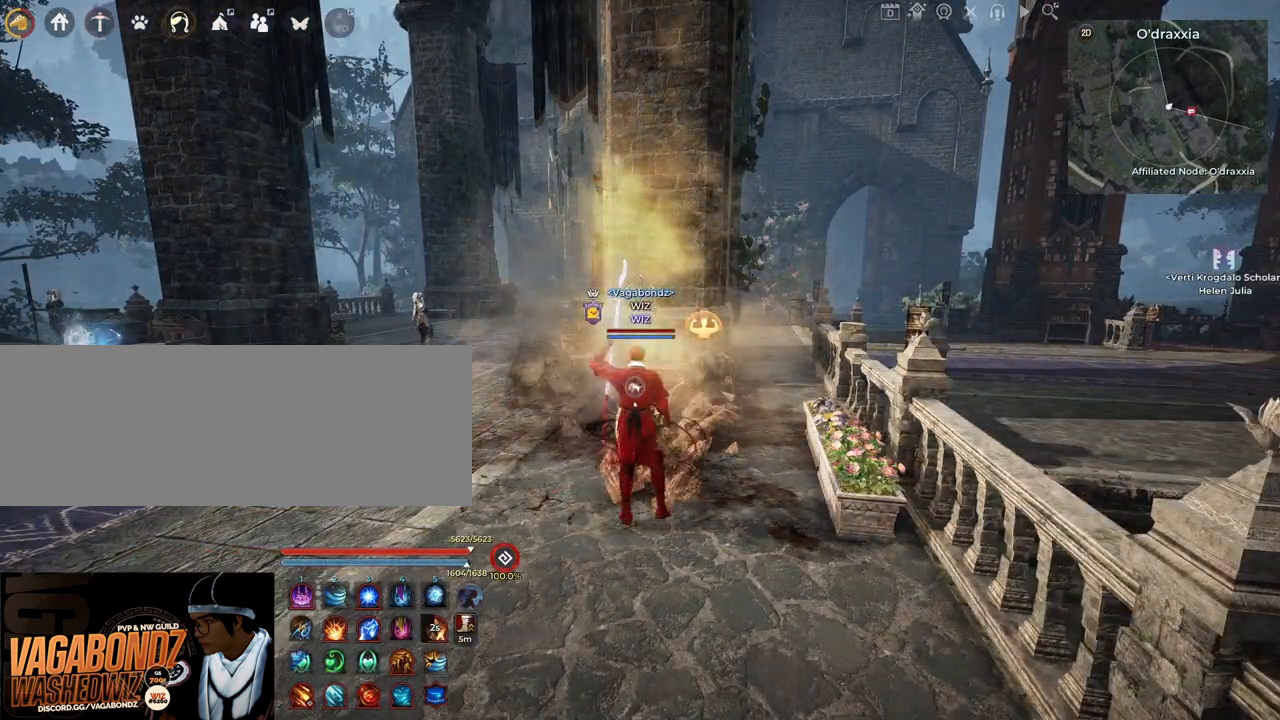
Gameplay with keyboard and mouse; each line is a JSON object with the keys and mouse buttons held at the frame after it. "events" lists presses ("down") and releases ("up") of "a", "c", "d", "e", "f", "q", "s", "shift", "space", "tab", "w", "x", "z", "mouse_left" and "mouse_right" between this image and that frame as [ms after this image, input, new state], when the widget could be followed in between. "mouse_left", "mouse_right" = the "left", "right" buttons of the "mouse" list. No other keys are recorded. Mouse movement is not recorded.
{"keys": [], "mouse": [], "events": []}
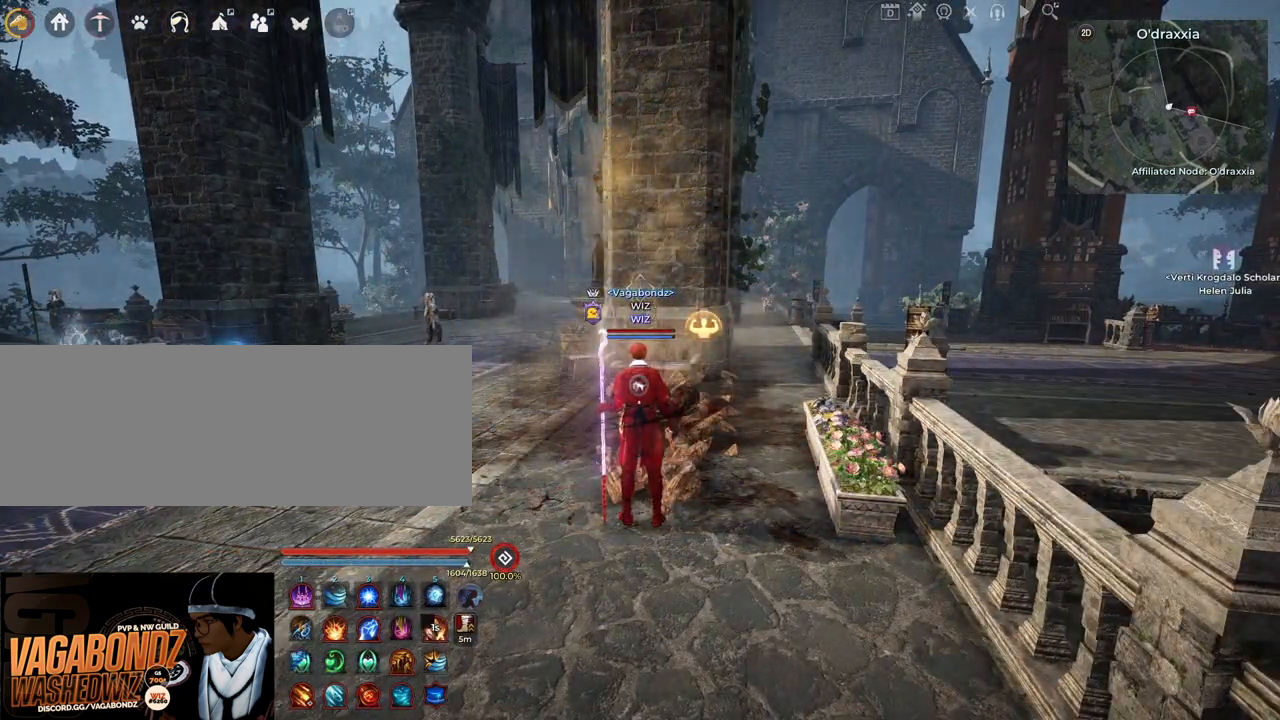
{"keys": [], "mouse": [], "events": []}
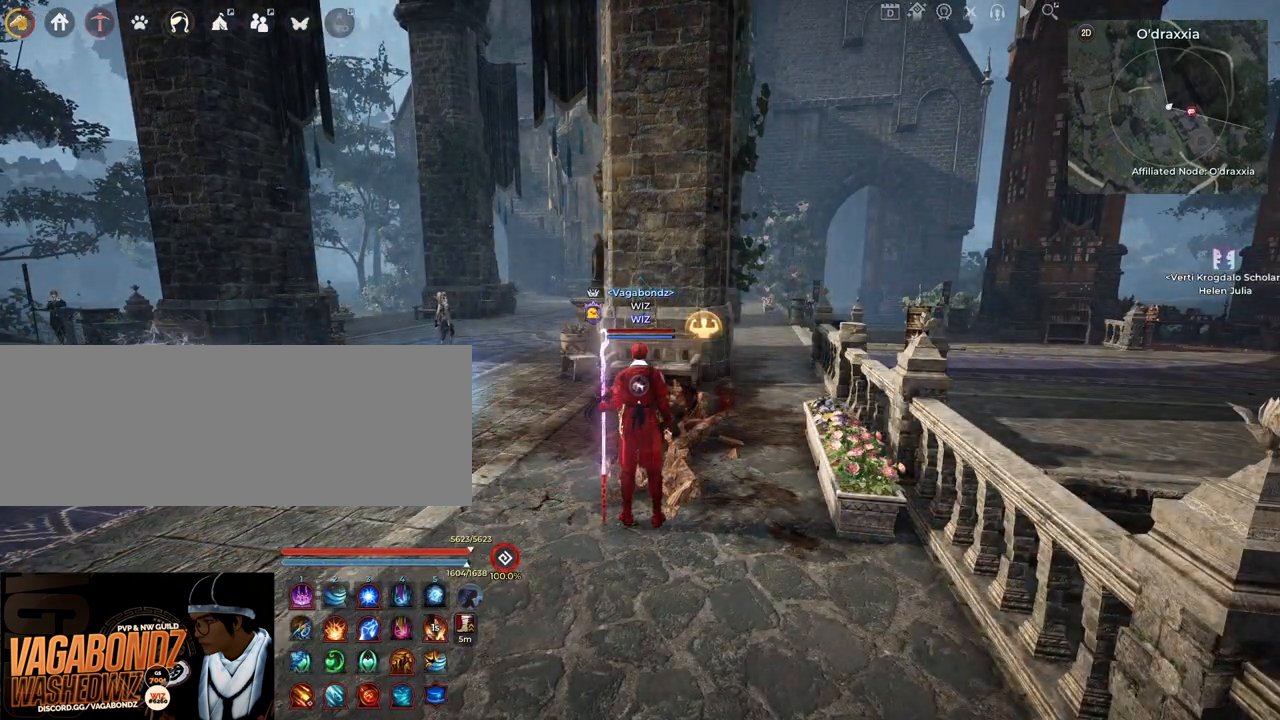
{"keys": [], "mouse": [], "events": []}
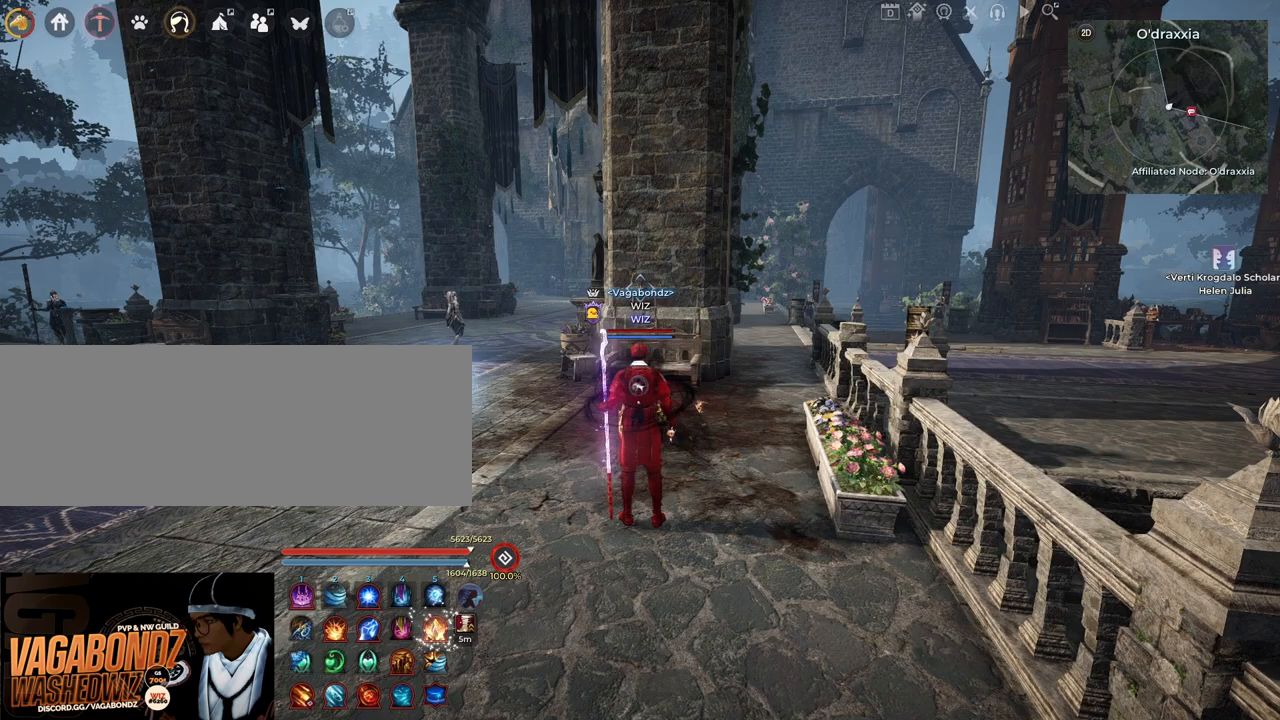
{"keys": ["a"], "mouse": ["left"], "events": [[450, "a", "down"], [450, "mouse_left", "down"]]}
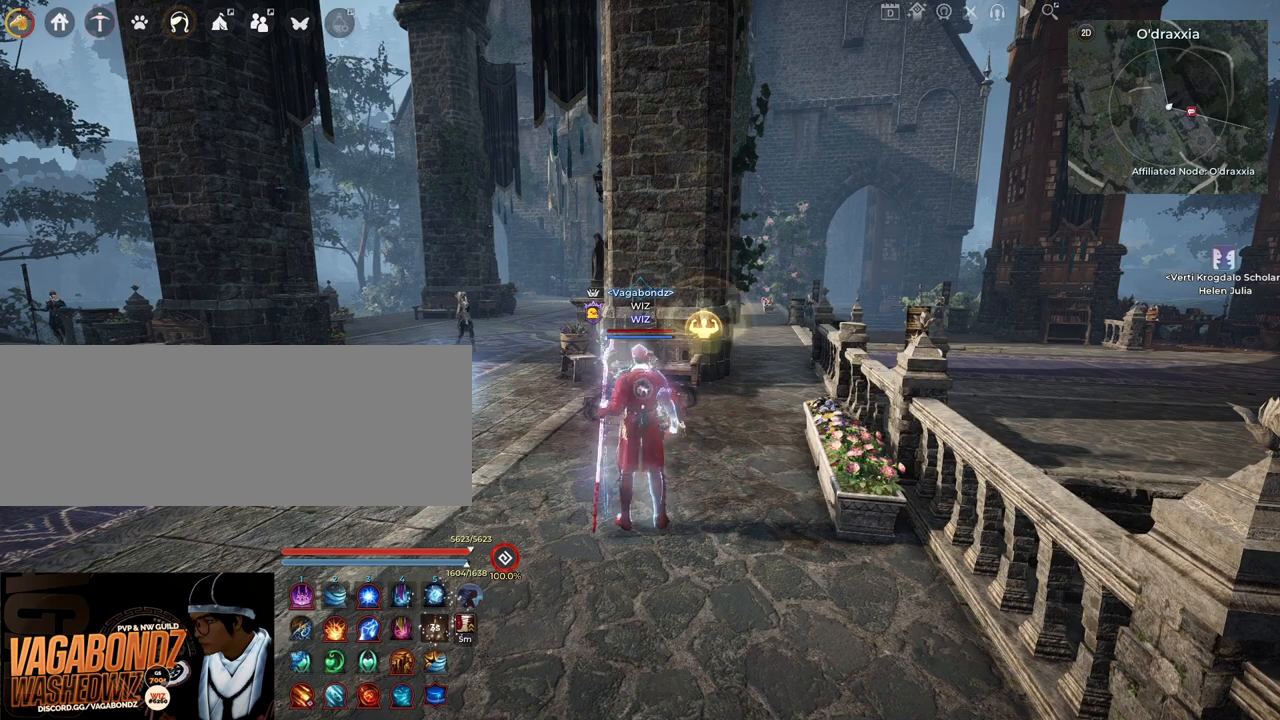
{"keys": [], "mouse": [], "events": [[167, "mouse_left", "up"], [217, "a", "up"]]}
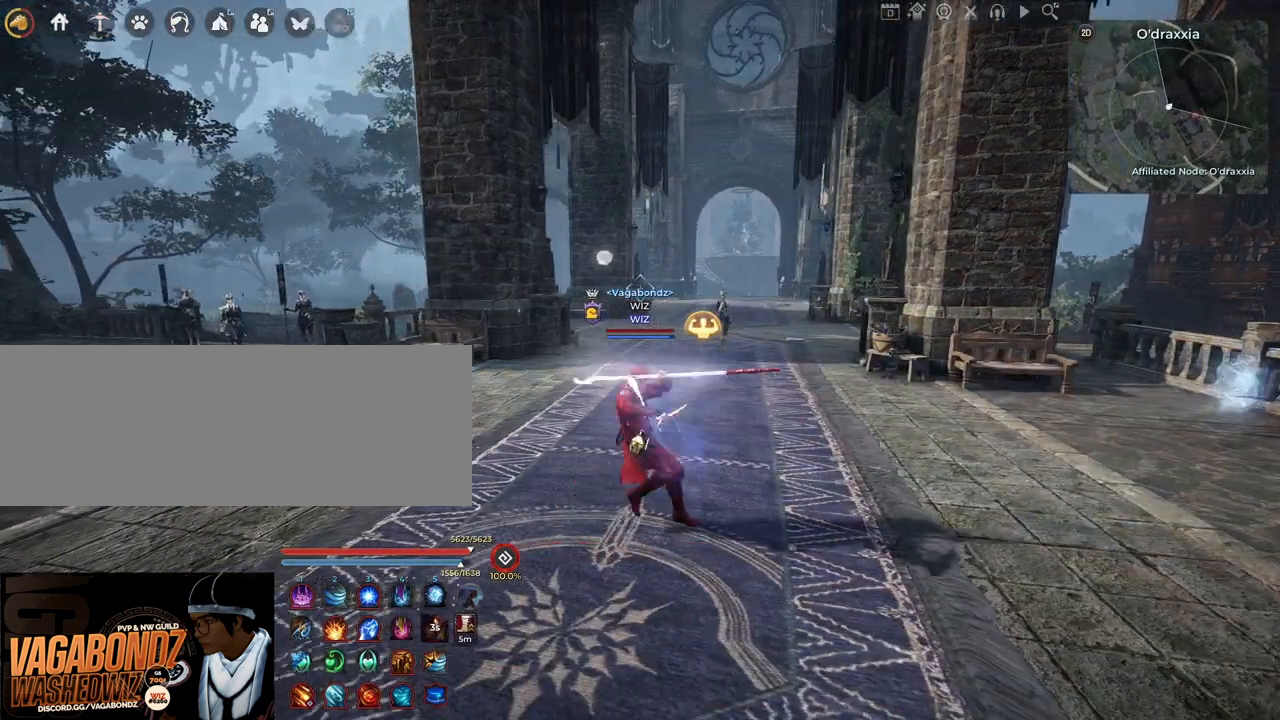
{"keys": [], "mouse": [], "events": []}
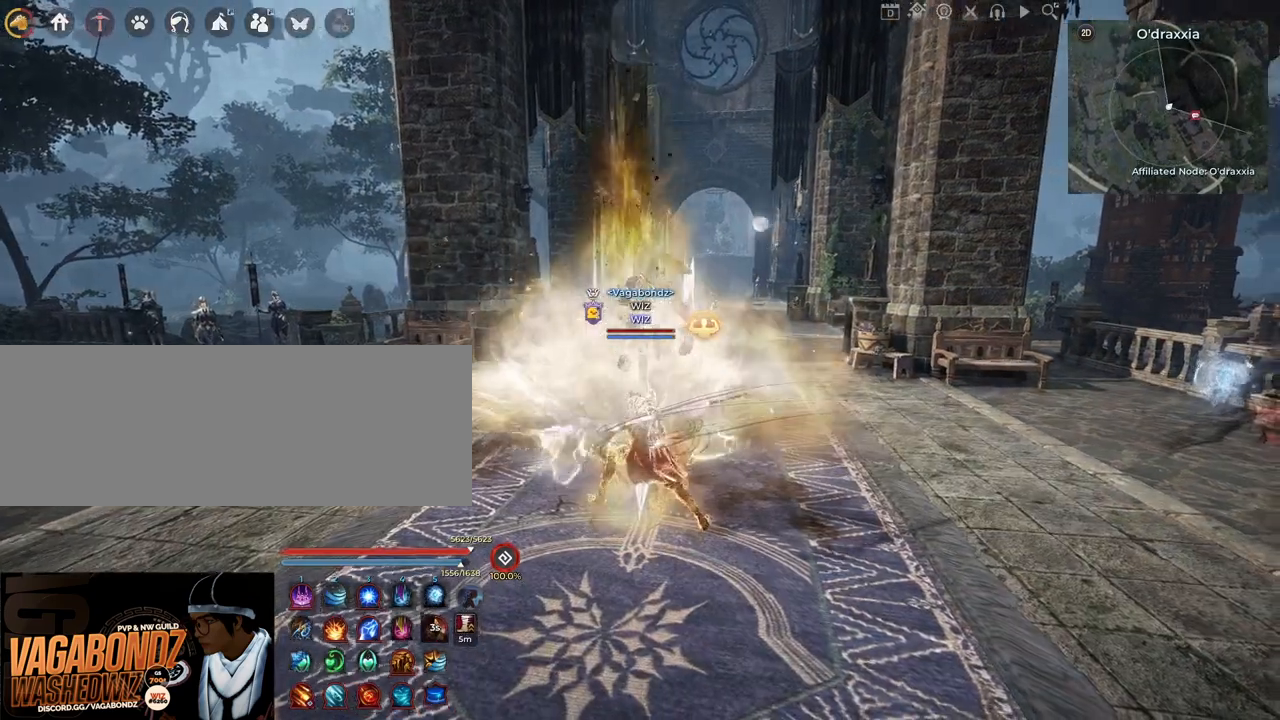
{"keys": [], "mouse": [], "events": []}
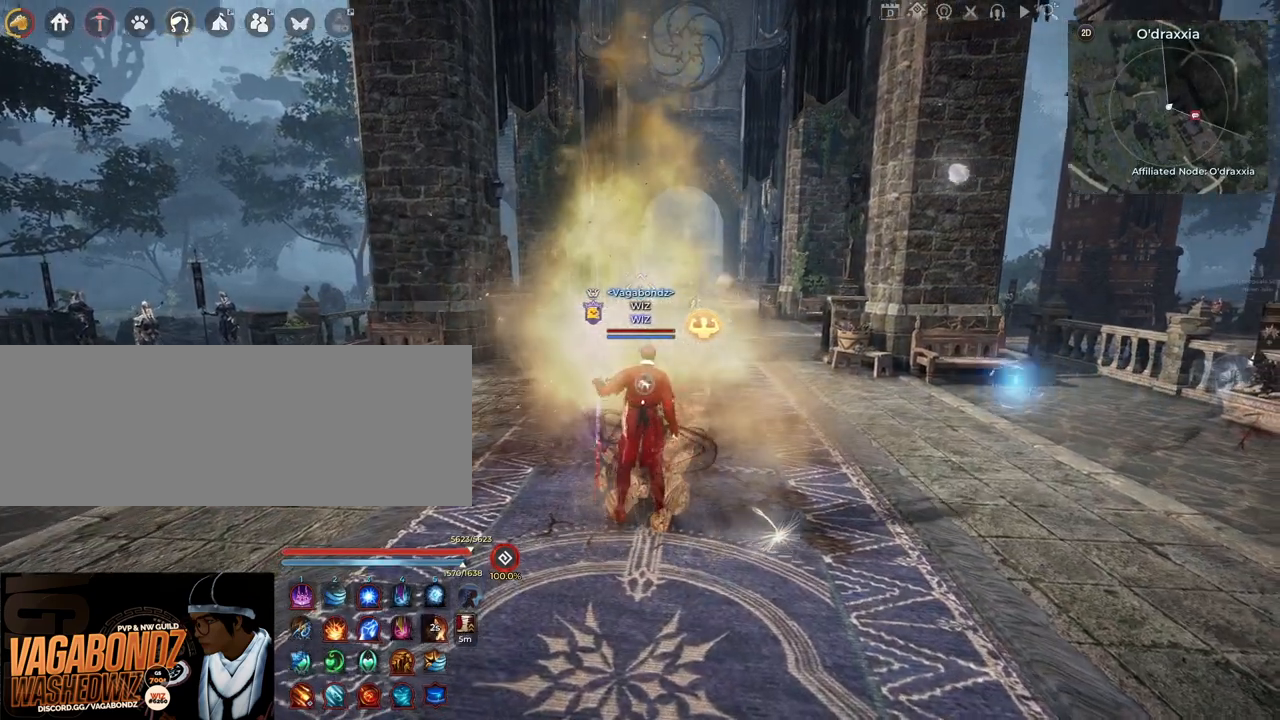
{"keys": [], "mouse": [], "events": []}
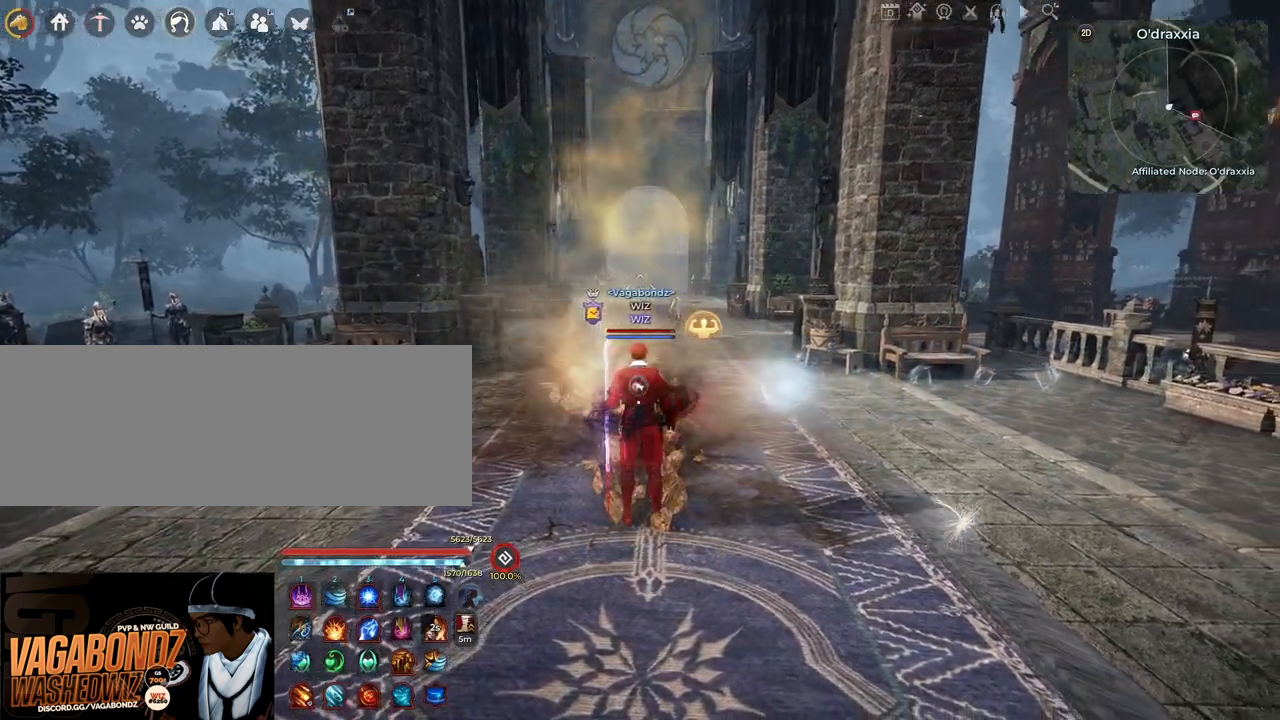
{"keys": [], "mouse": [], "events": []}
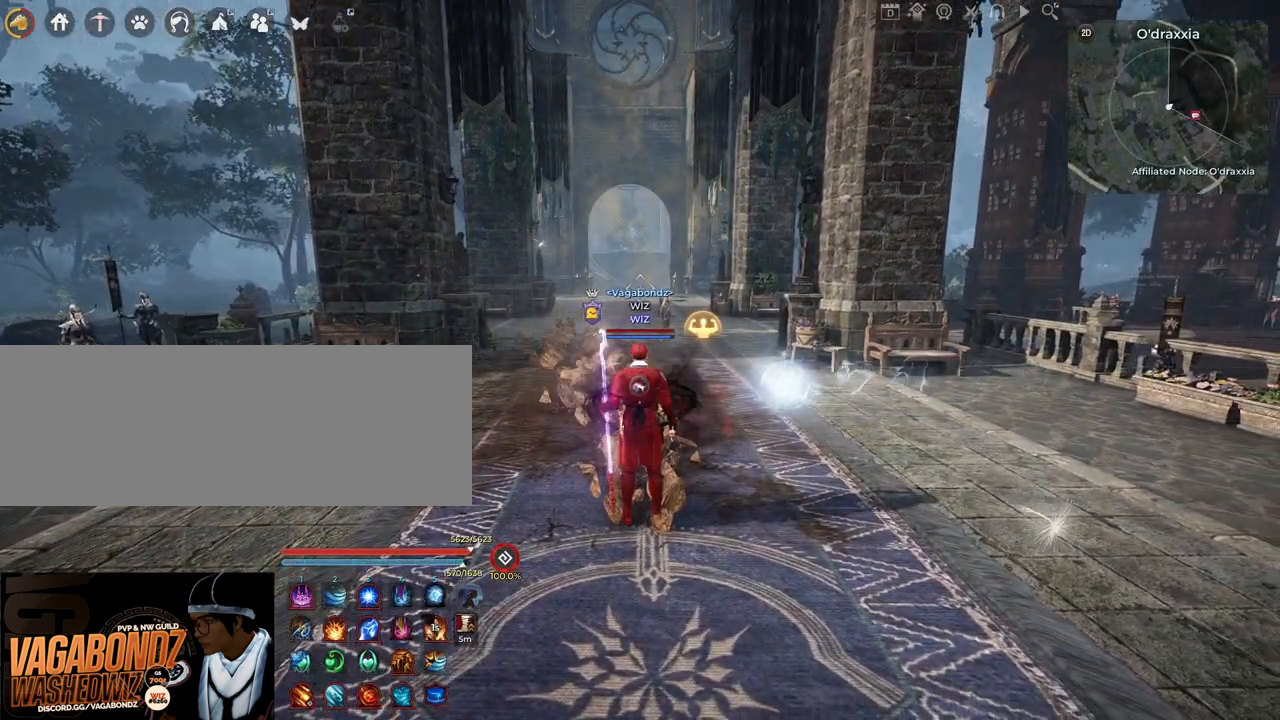
{"keys": [], "mouse": [], "events": []}
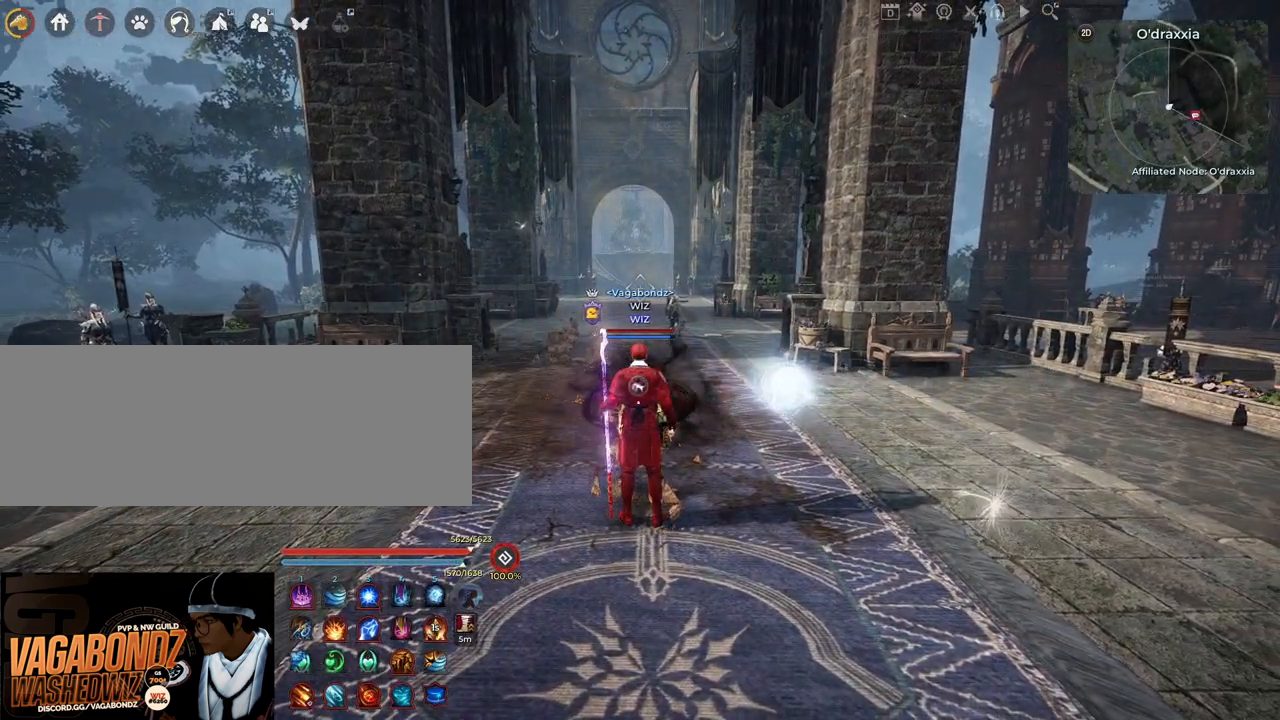
{"keys": [], "mouse": [], "events": []}
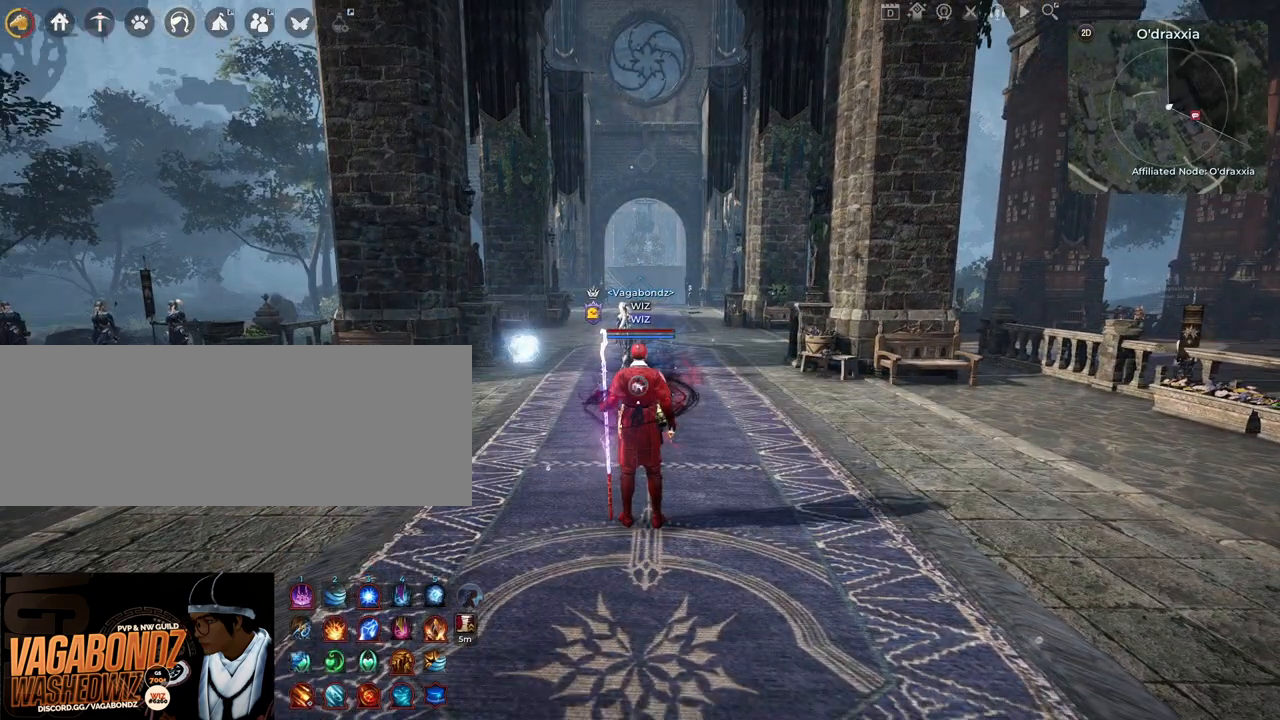
{"keys": [], "mouse": [], "events": [[117, "d", "down"], [133, "mouse_left", "down"], [367, "d", "up"], [417, "mouse_left", "up"]]}
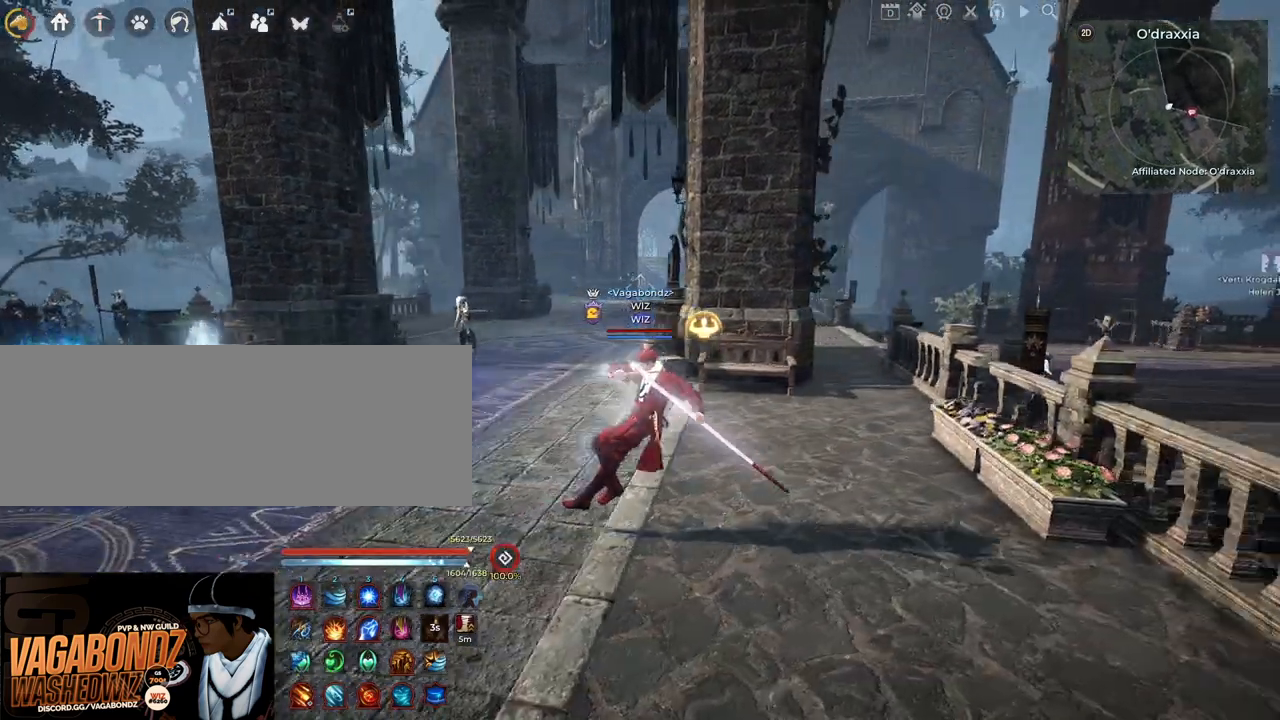
{"keys": [], "mouse": [], "events": []}
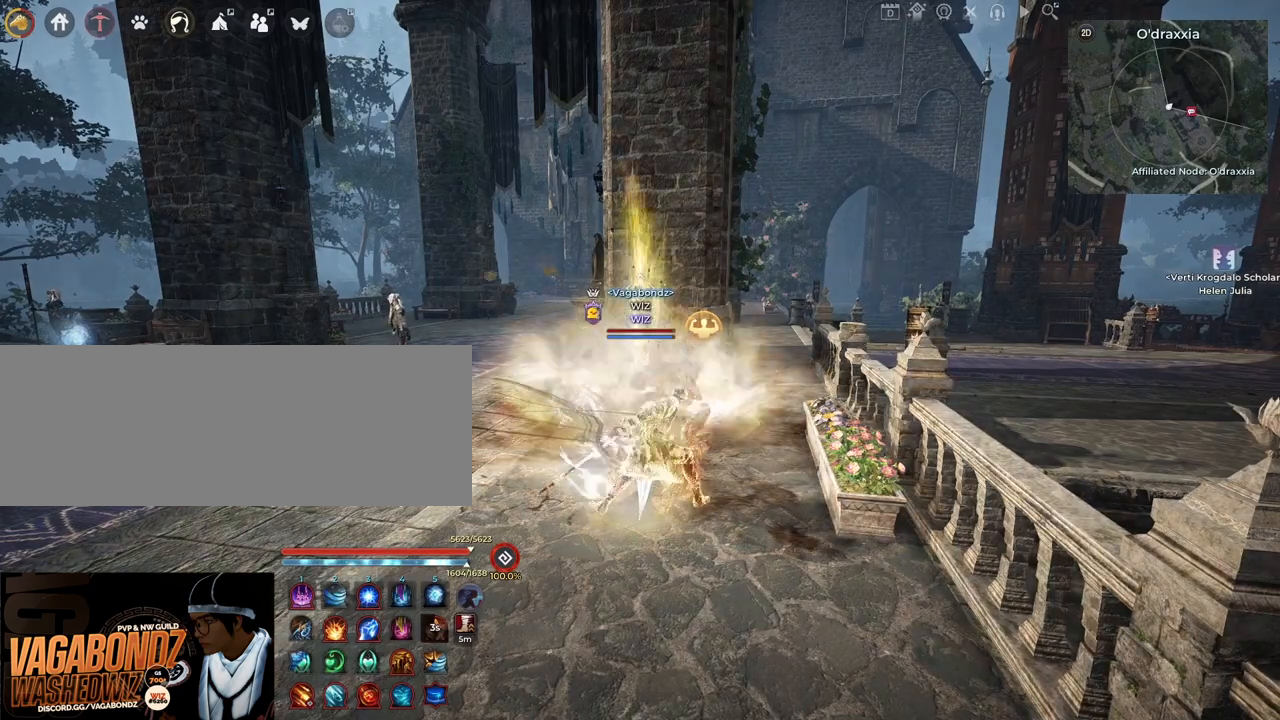
{"keys": [], "mouse": [], "events": []}
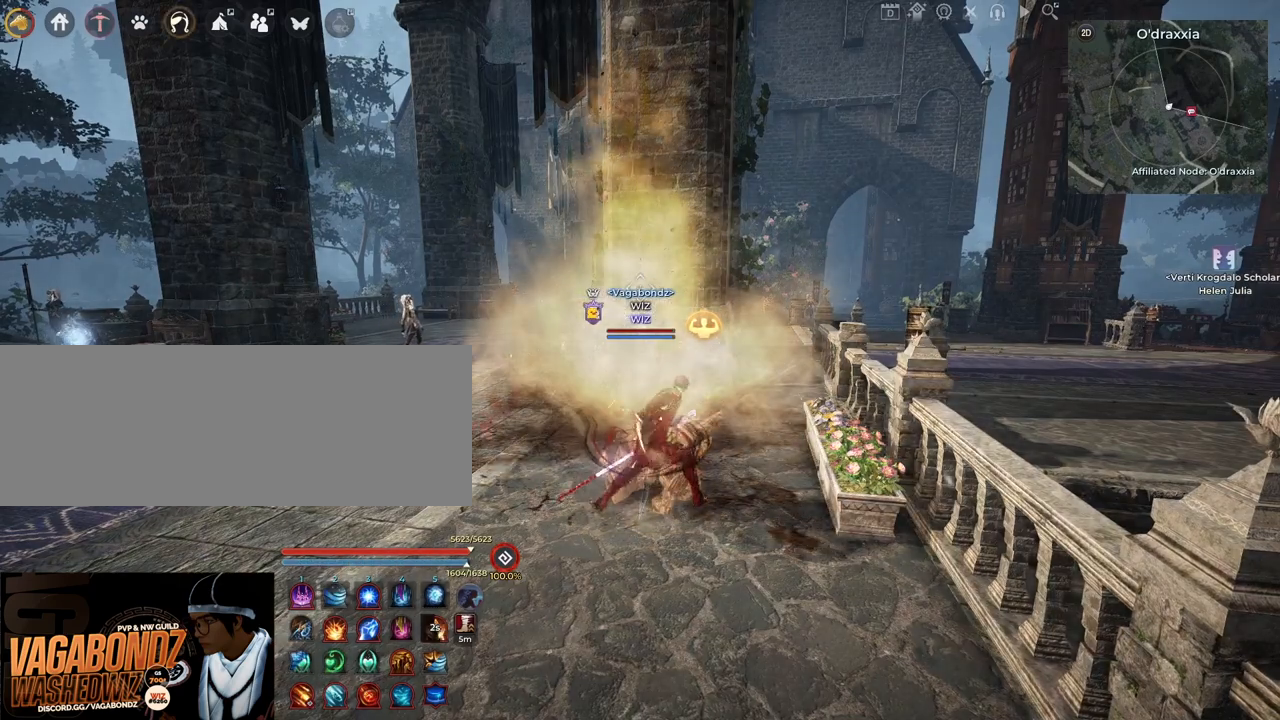
{"keys": [], "mouse": [], "events": []}
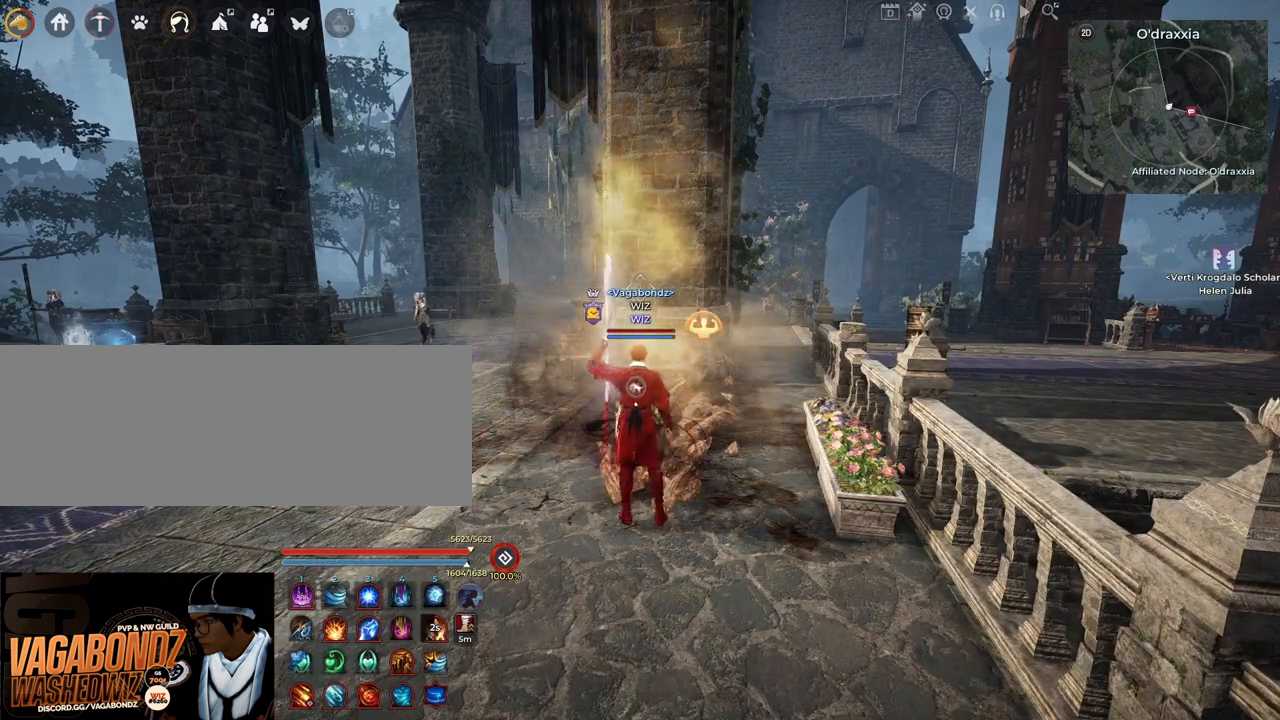
{"keys": [], "mouse": [], "events": []}
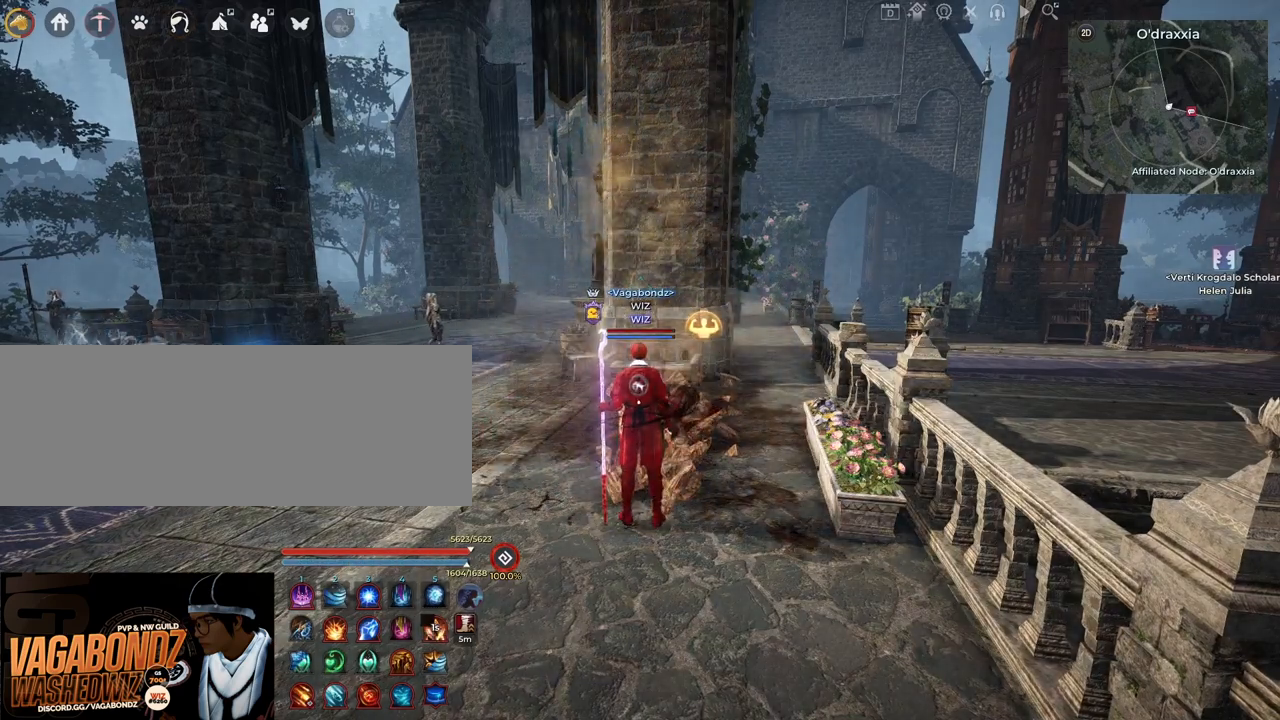
{"keys": [], "mouse": [], "events": []}
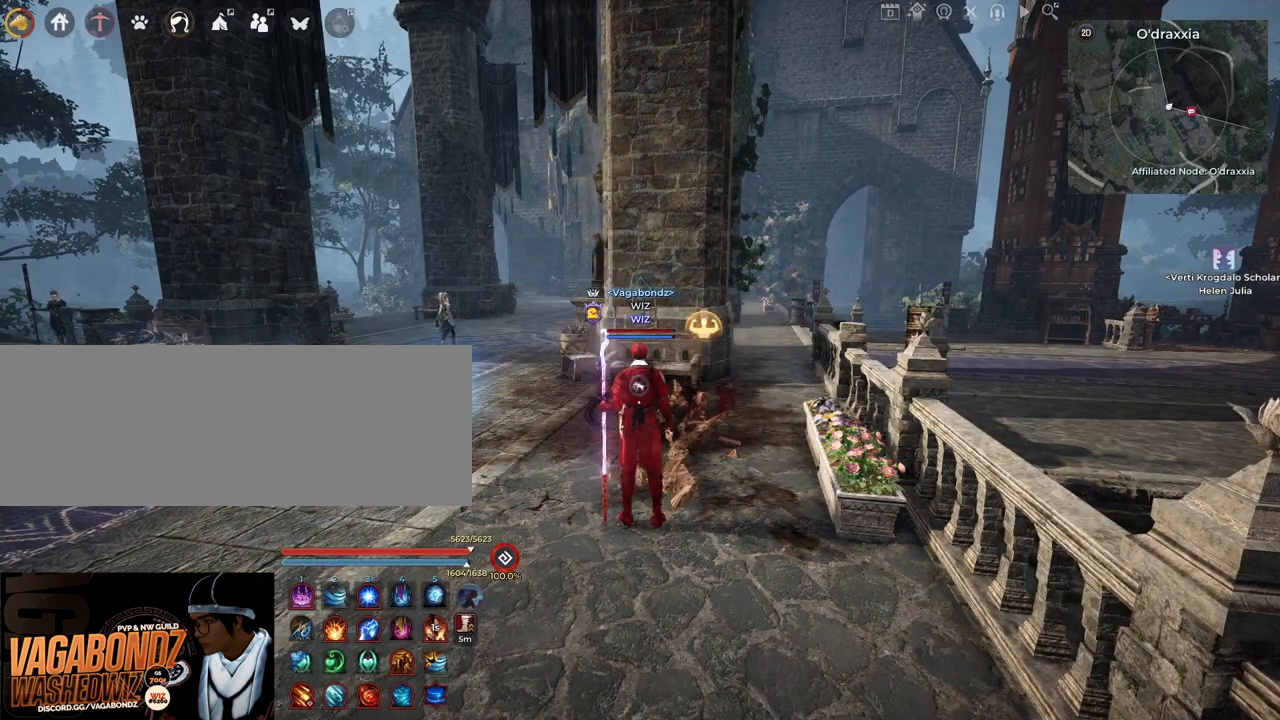
{"keys": [], "mouse": [], "events": []}
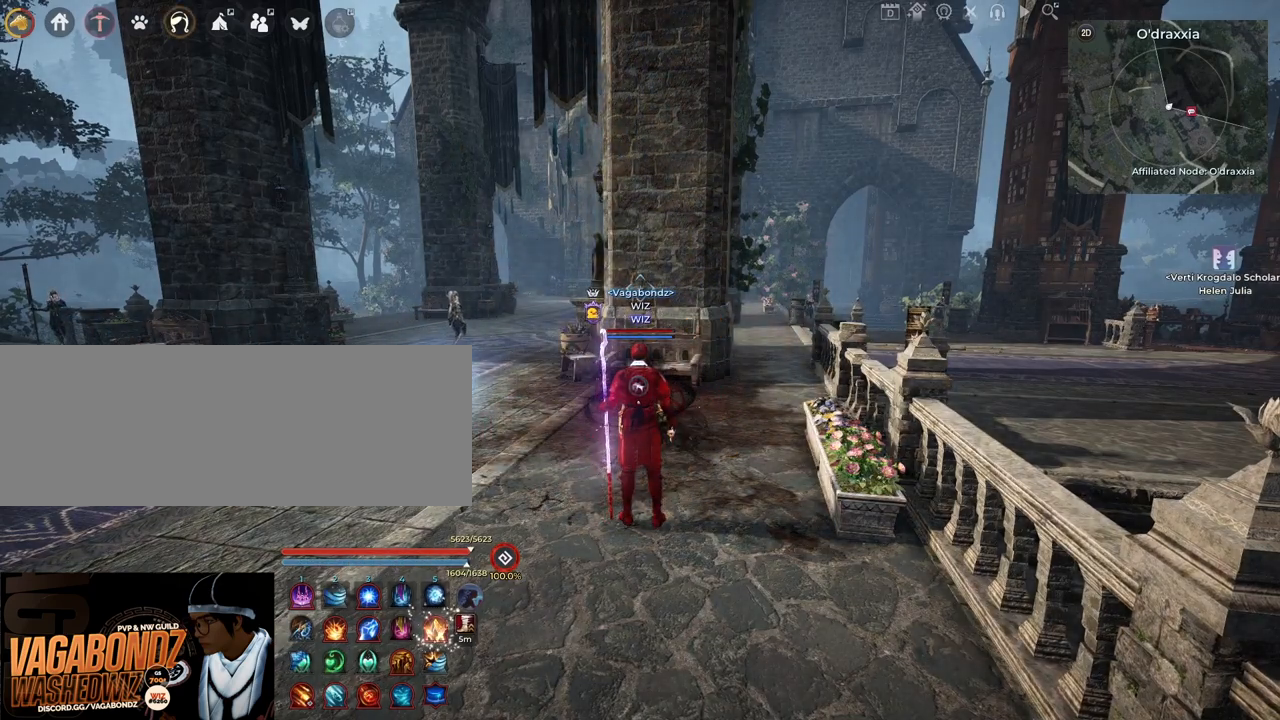
{"keys": ["a"], "mouse": ["left"], "events": [[383, "a", "down"], [383, "mouse_left", "down"]]}
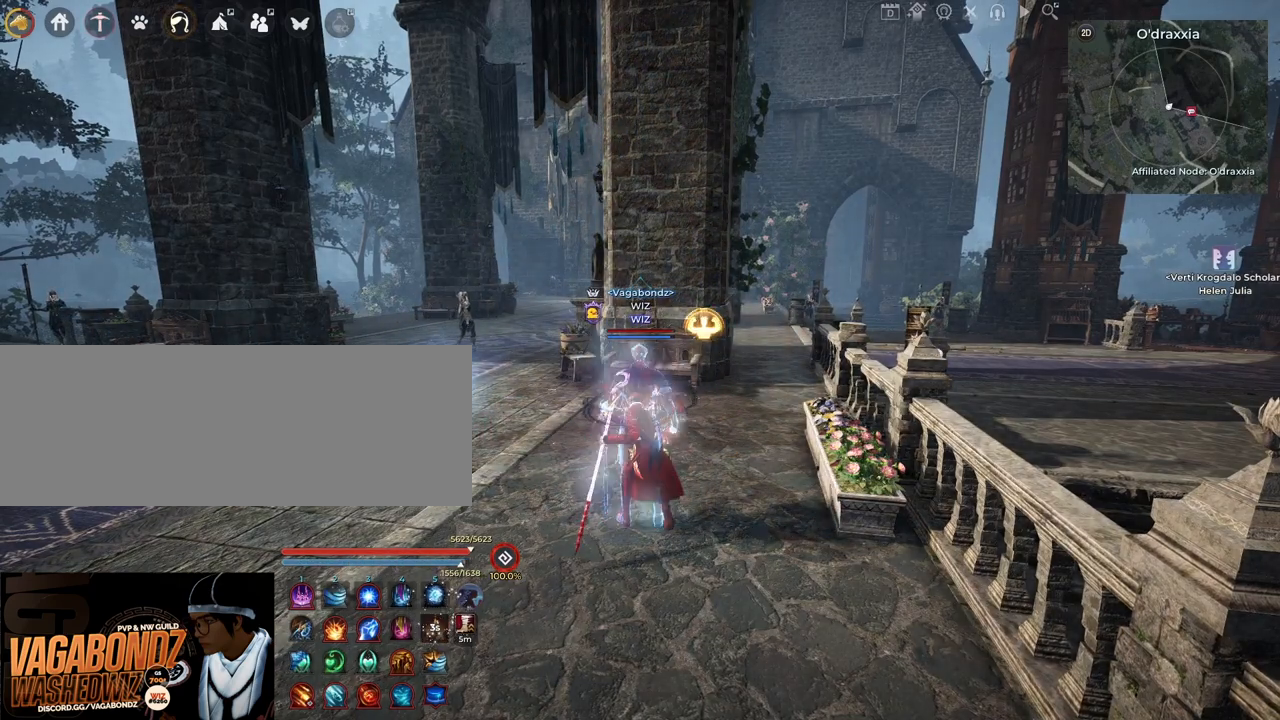
{"keys": [], "mouse": [], "events": [[100, "mouse_left", "up"], [150, "a", "up"]]}
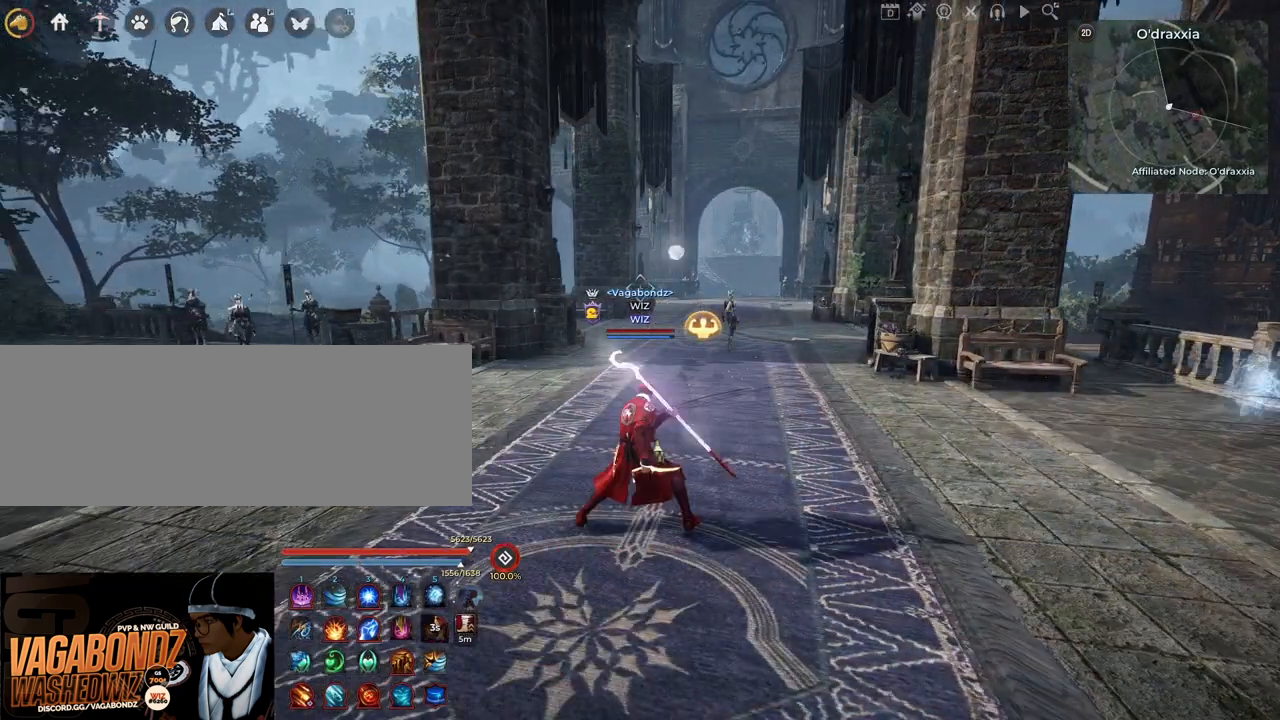
{"keys": [], "mouse": [], "events": []}
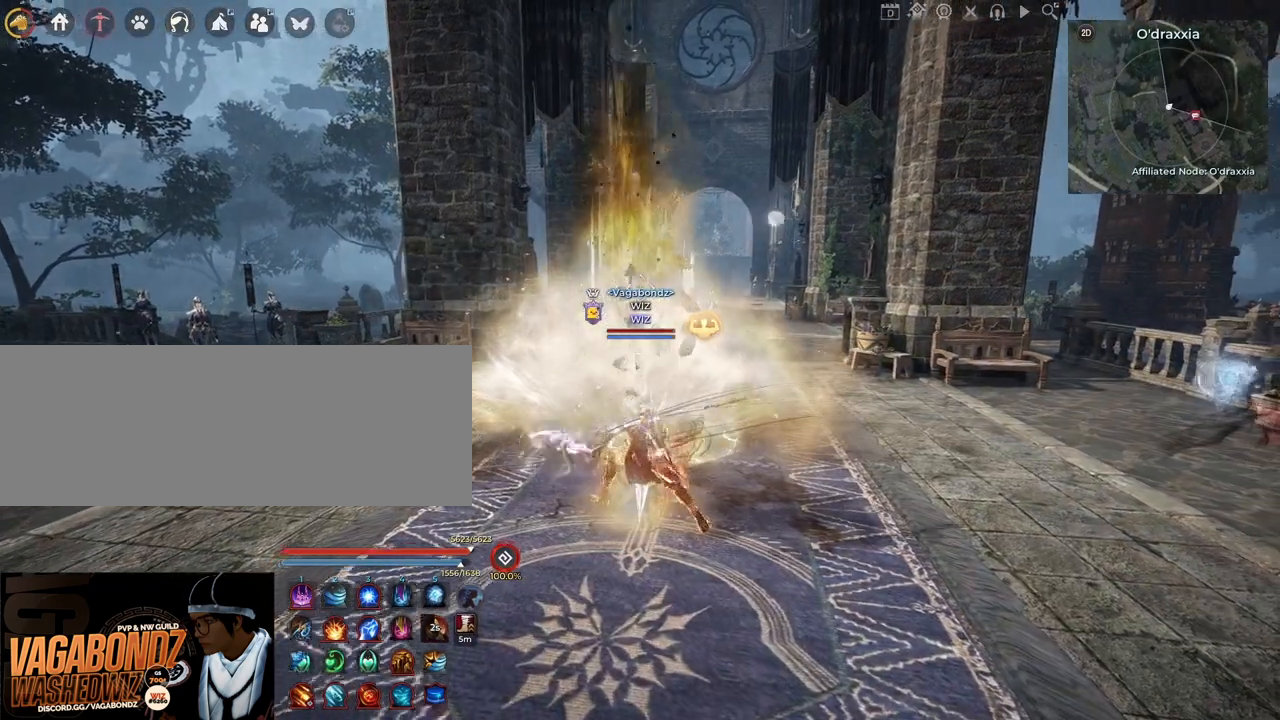
{"keys": [], "mouse": [], "events": []}
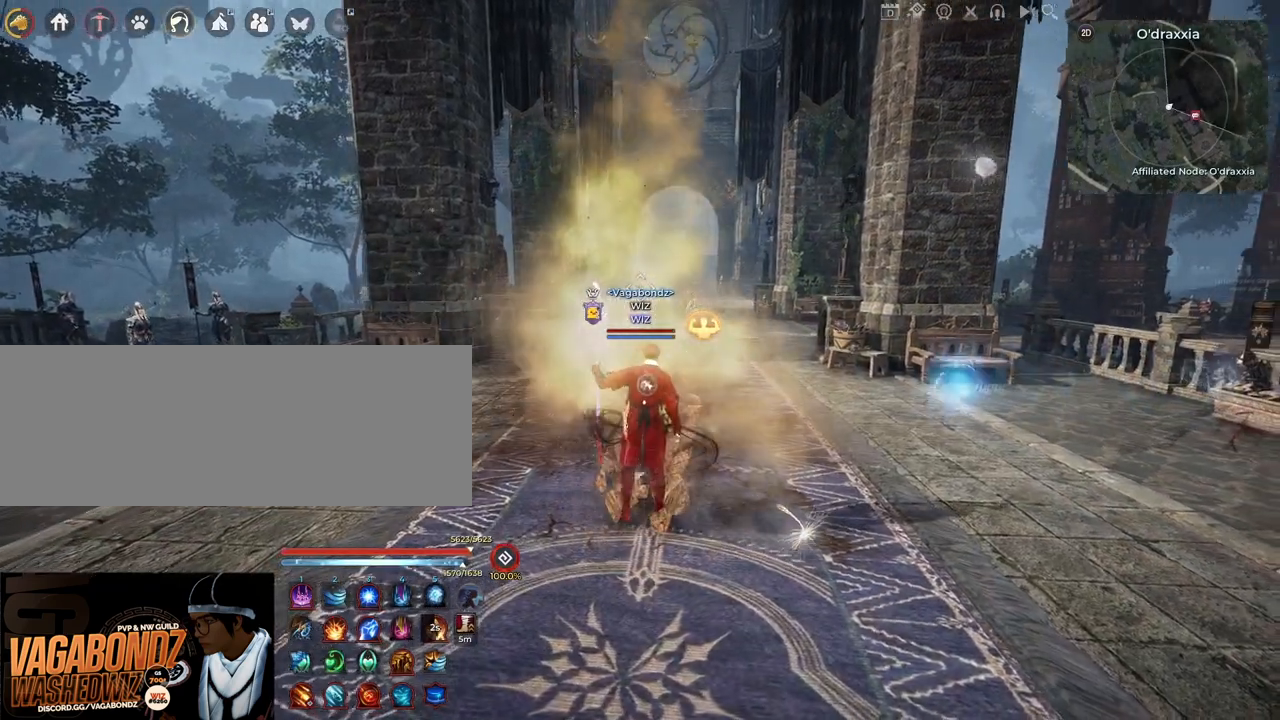
{"keys": [], "mouse": [], "events": []}
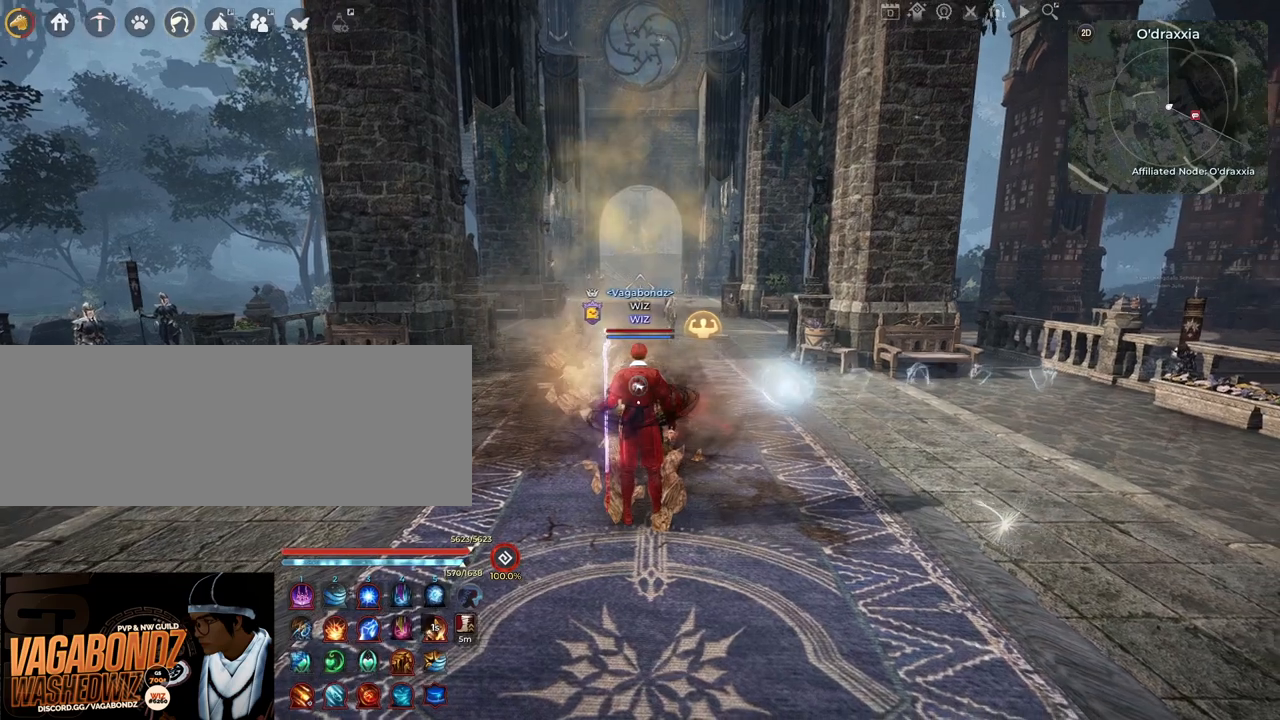
{"keys": [], "mouse": [], "events": []}
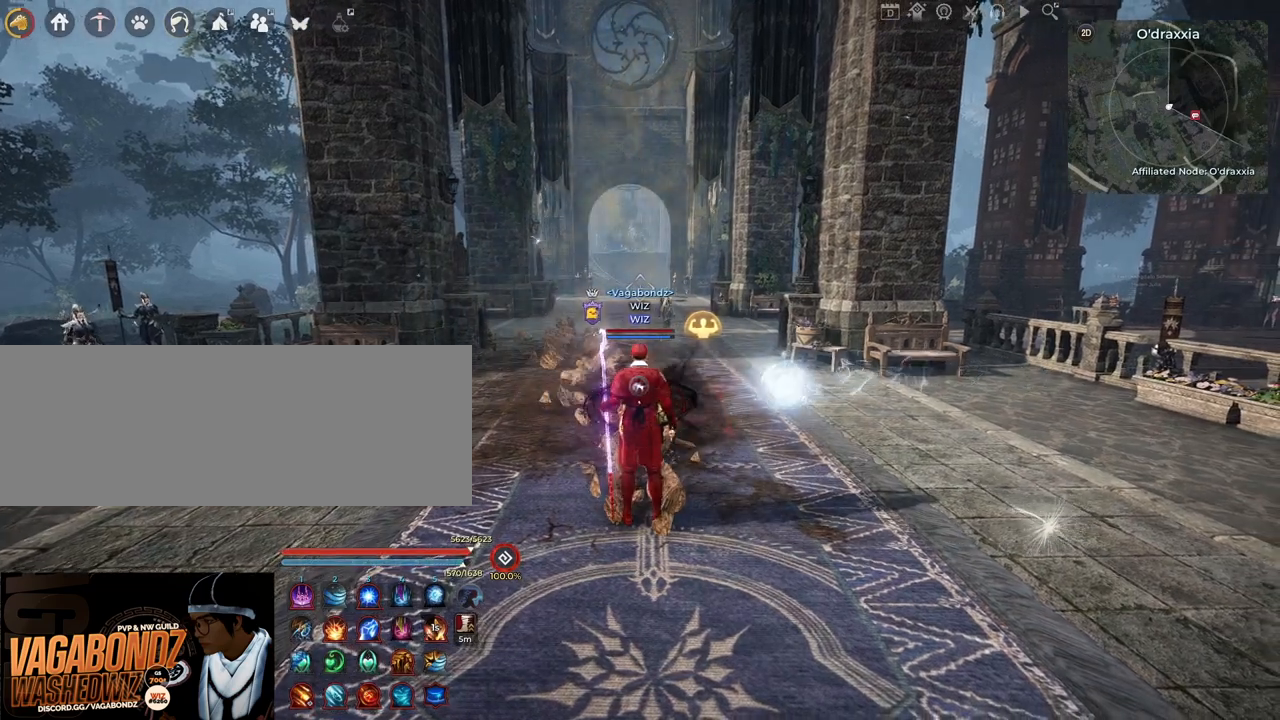
{"keys": [], "mouse": [], "events": []}
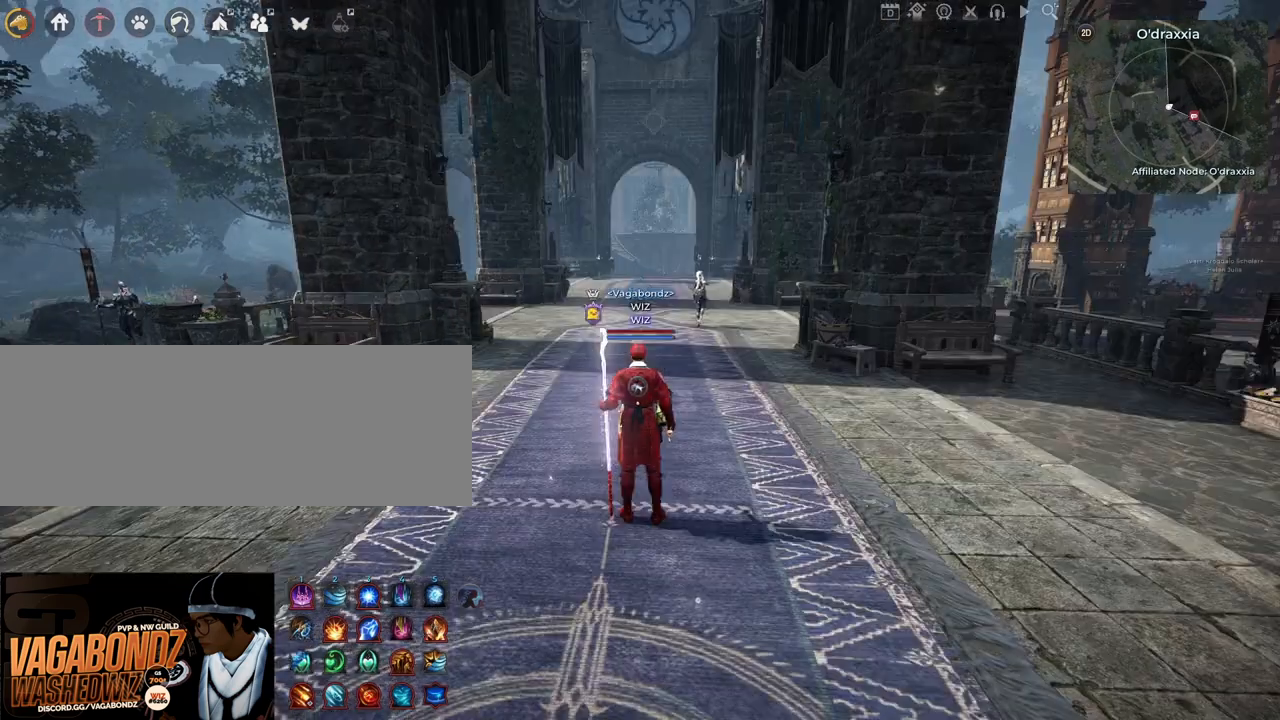
{"keys": [], "mouse": [], "events": []}